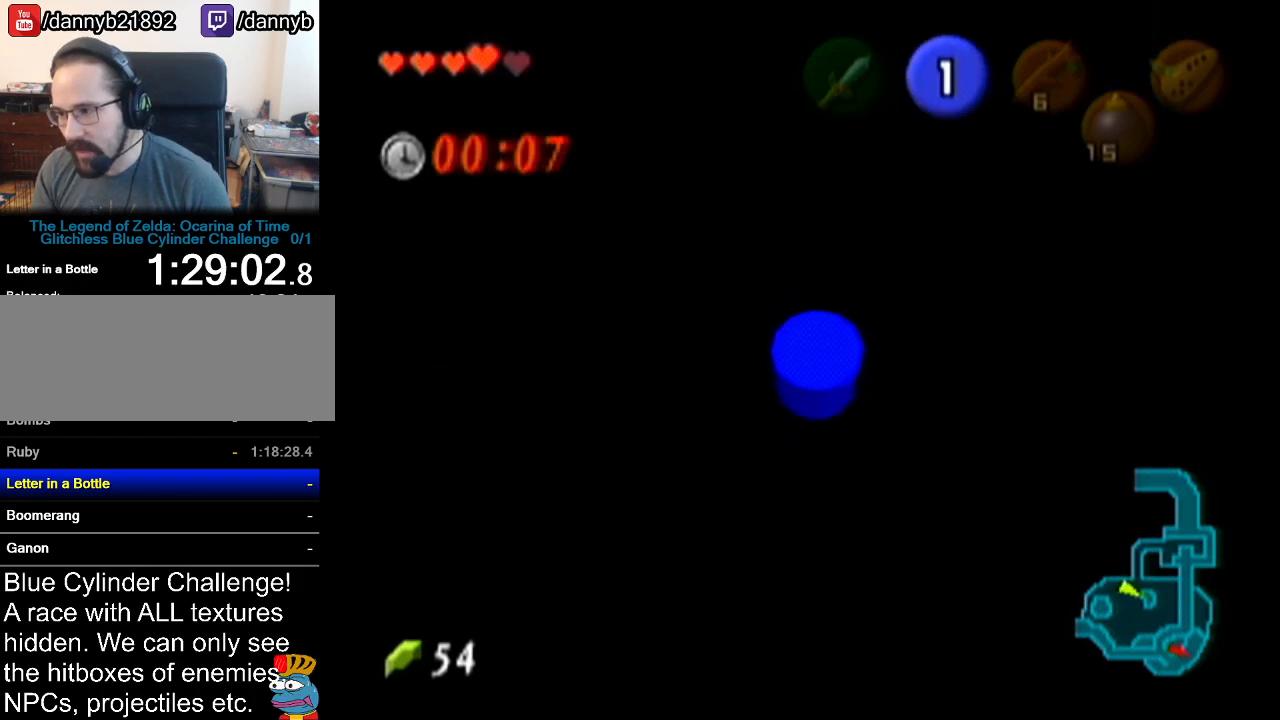
Gameplay with a controller (Nintendo layout); each line is a JSON object with the inputs held at the frame after it. "events" lists button and stick changes between this image and that frame as [ms after this image, input, new state], when the widget could be followed in between. Not read: L3 R3.
{"buttons": ["Z"], "left_stick": "center", "events": [[467, "left_stick", "center"], [483, "A", "up"], [483, "Z", "down"]]}
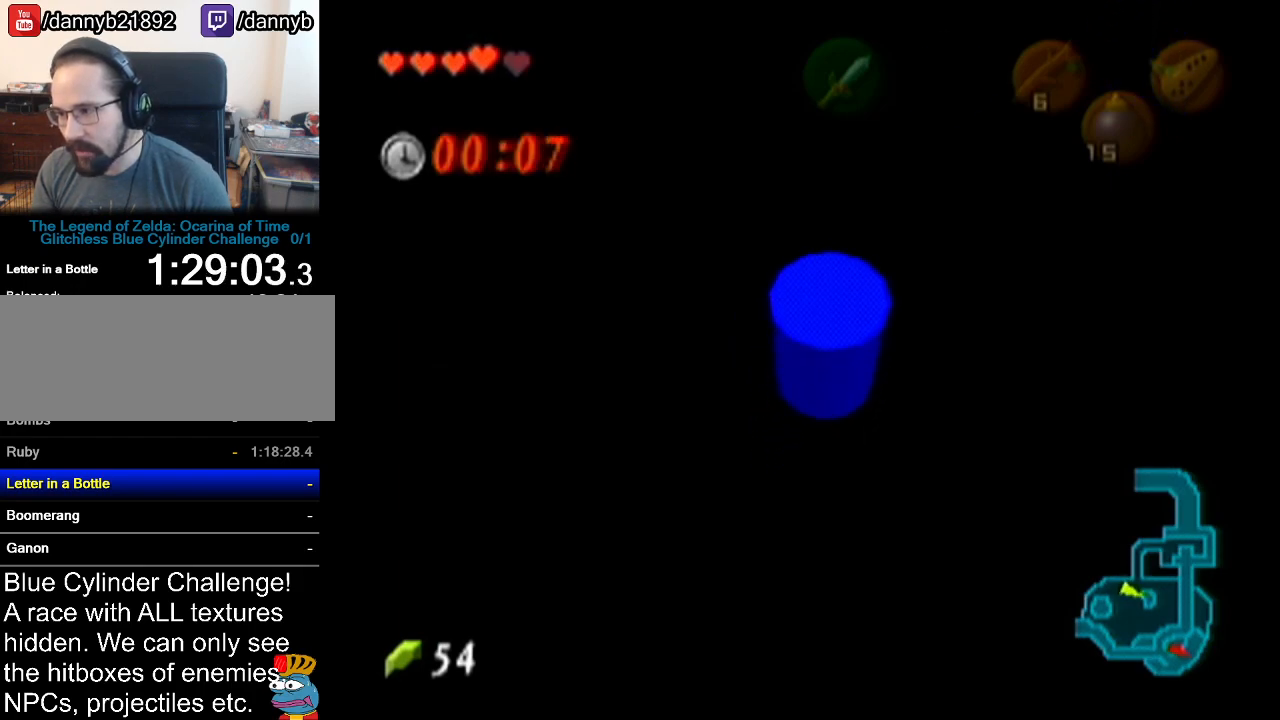
{"buttons": [], "left_stick": "center", "events": [[217, "Z", "up"]]}
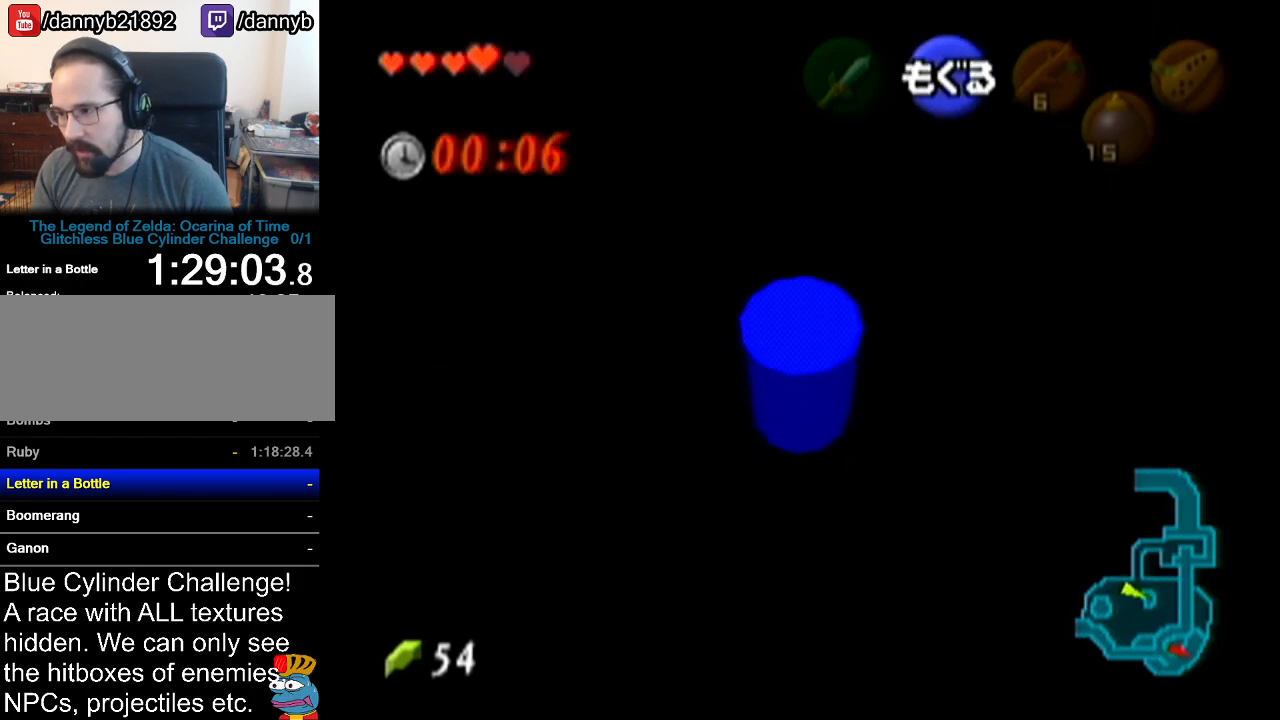
{"buttons": [], "left_stick": "center", "events": []}
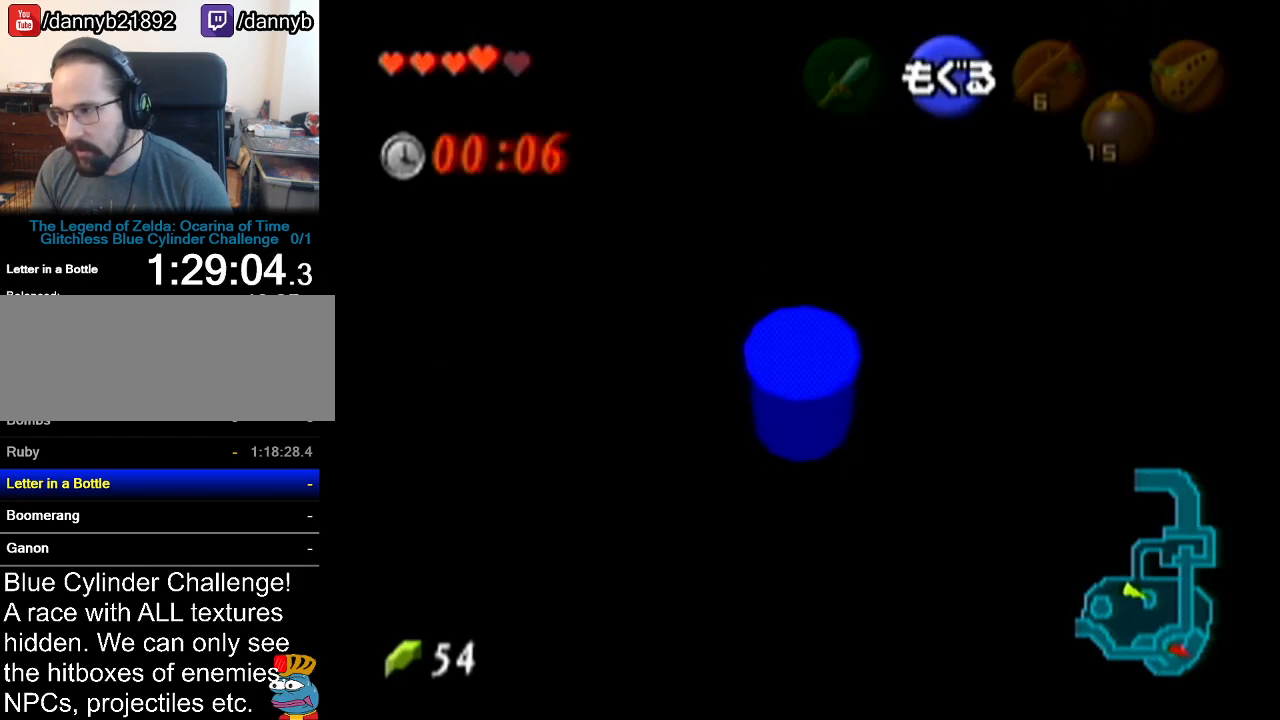
{"buttons": ["A"], "left_stick": "center", "events": [[17, "A", "down"], [117, "A", "up"], [150, "A", "down"]]}
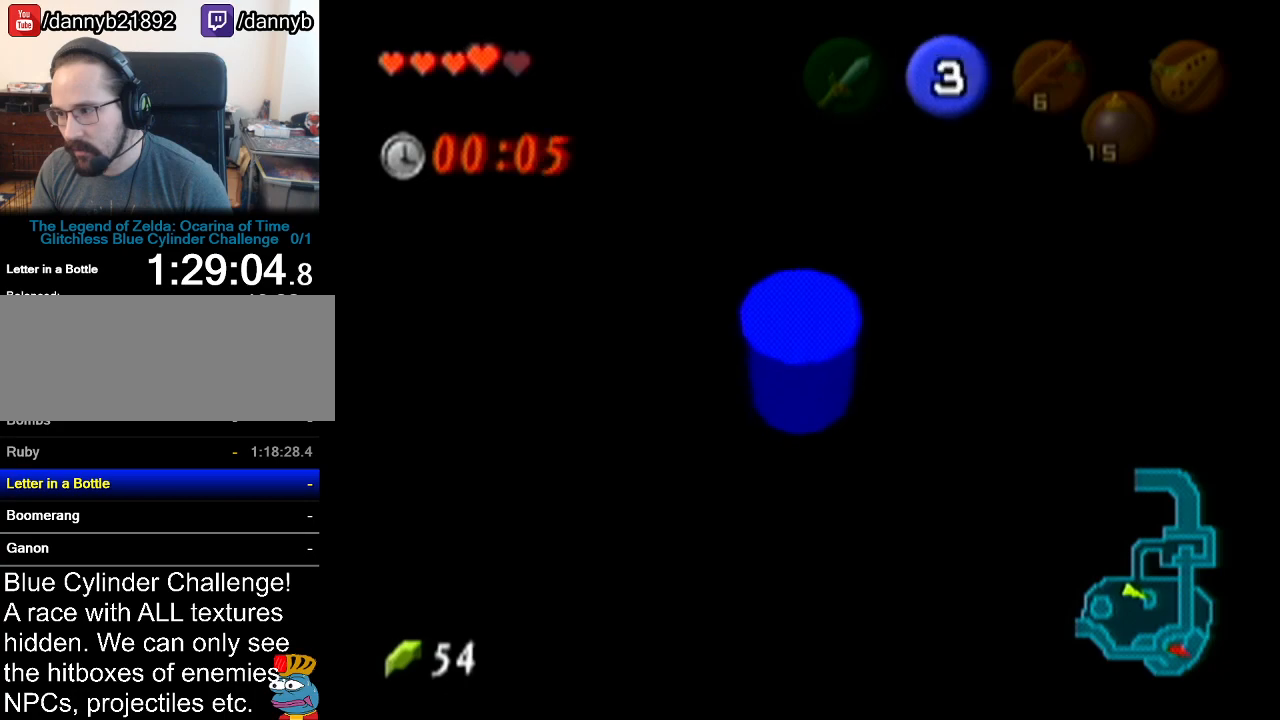
{"buttons": ["A"], "left_stick": "right", "events": [[417, "left_stick", "right"]]}
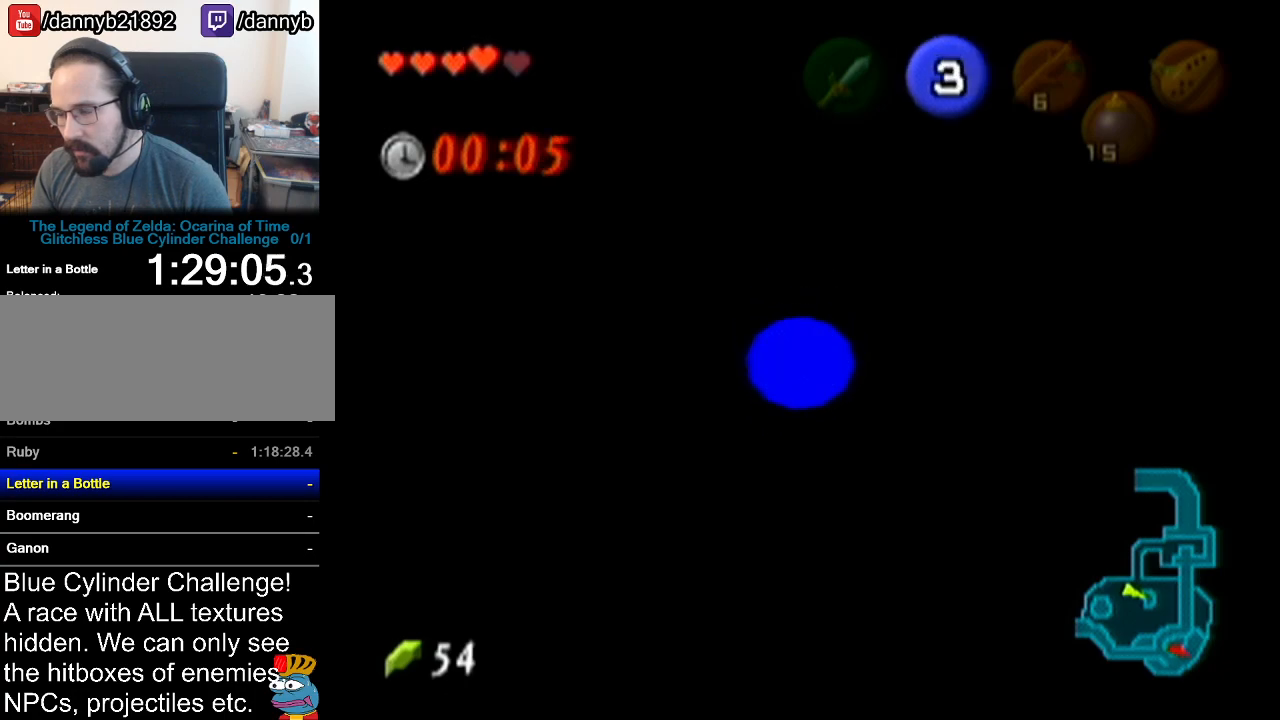
{"buttons": ["A"], "left_stick": "right", "events": []}
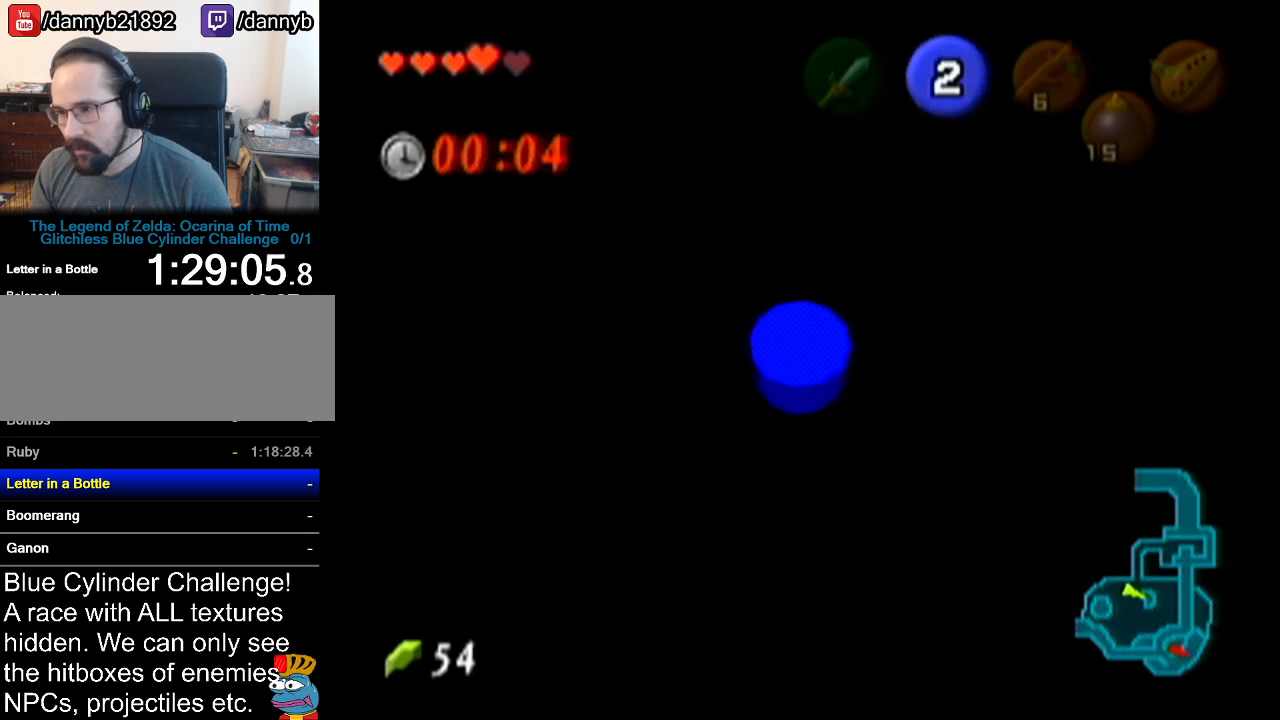
{"buttons": ["A"], "left_stick": "right", "events": []}
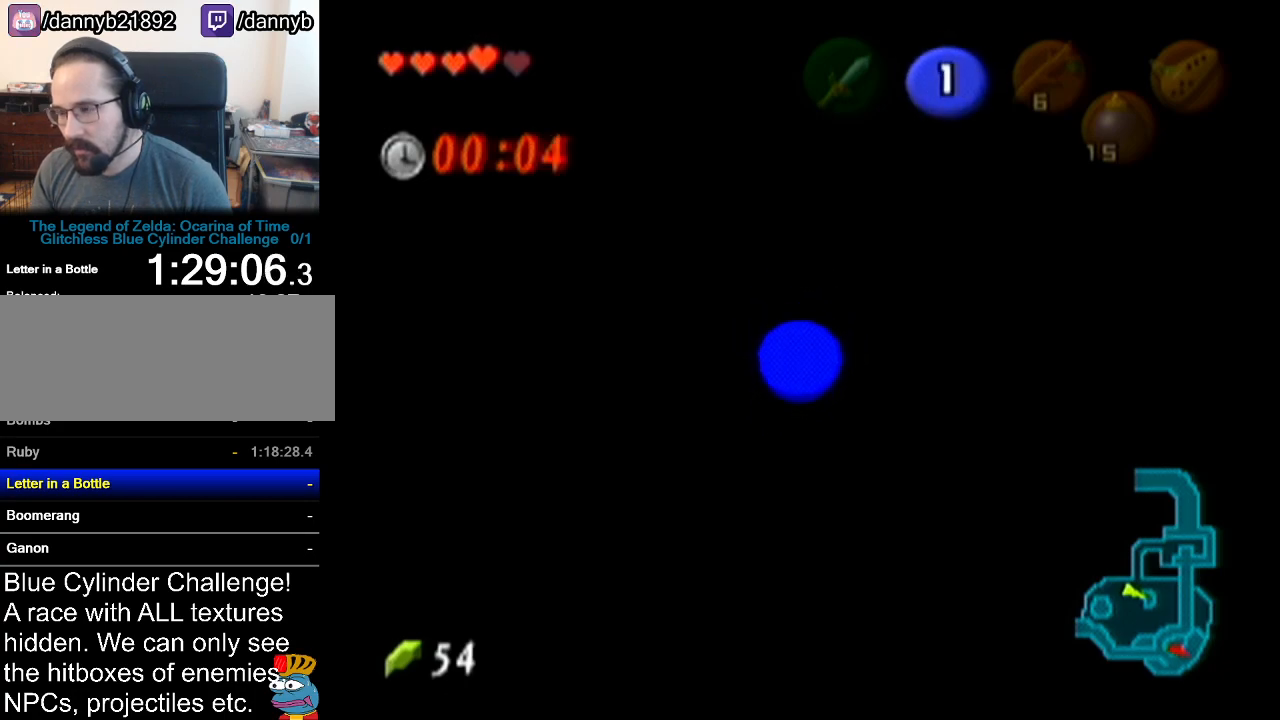
{"buttons": ["A"], "left_stick": "right", "events": []}
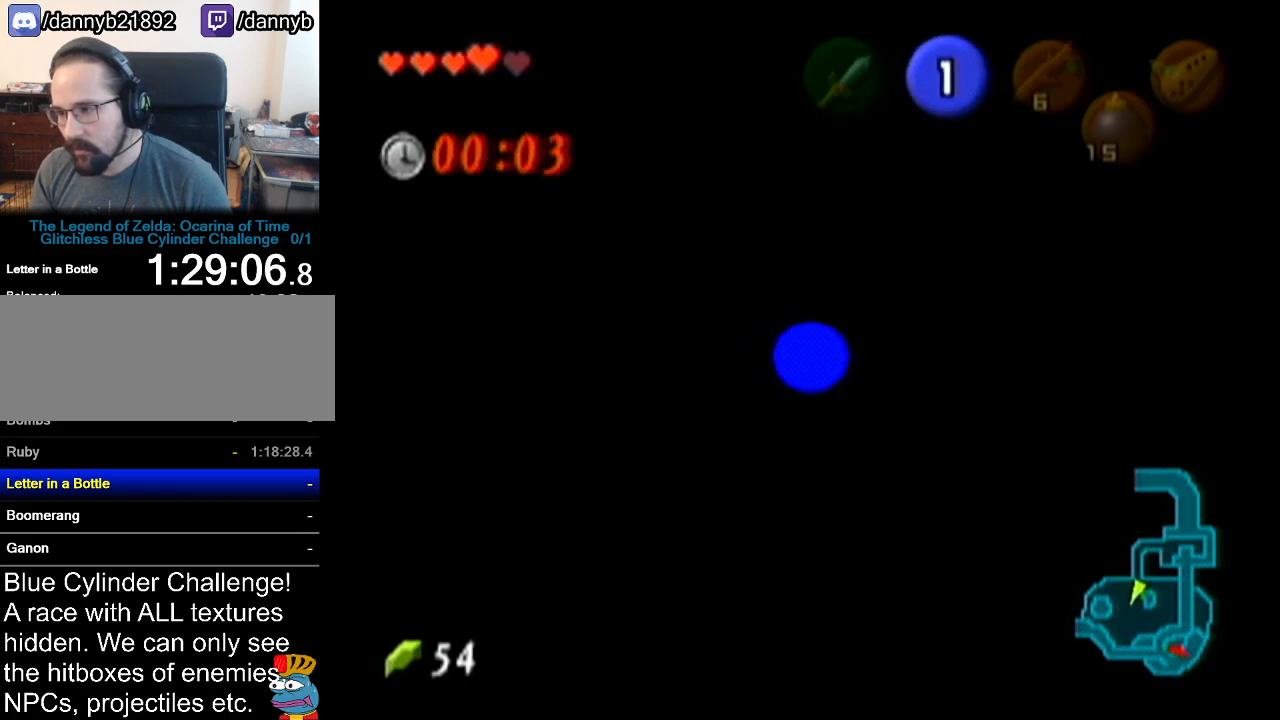
{"buttons": ["A"], "left_stick": "down-right", "events": [[200, "left_stick", "down-right"]]}
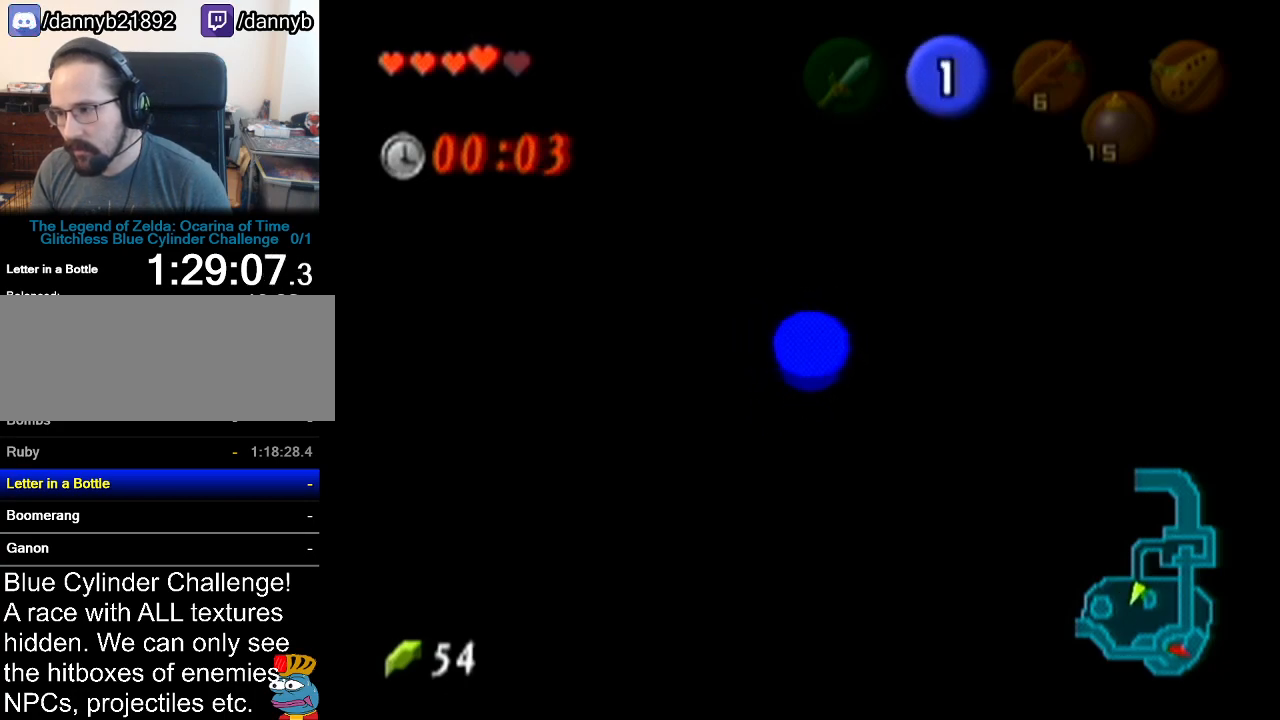
{"buttons": ["A"], "left_stick": "down-right", "events": []}
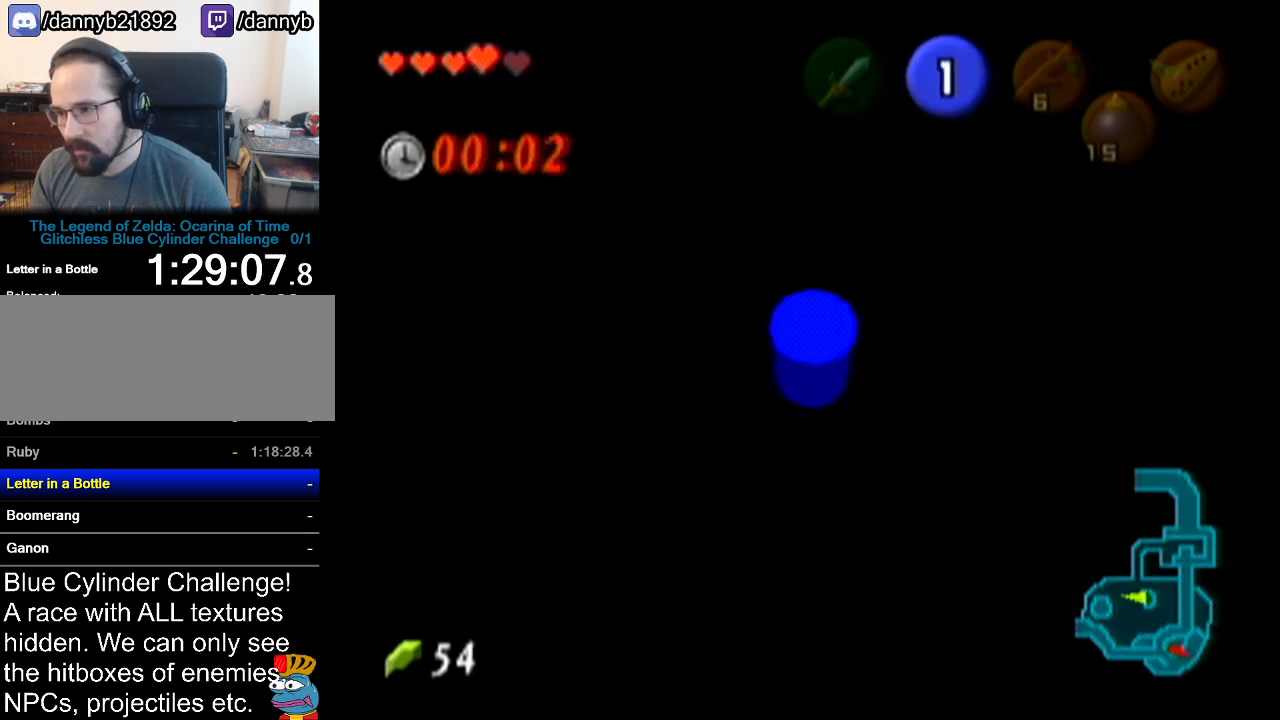
{"buttons": ["A"], "left_stick": "down-right", "events": []}
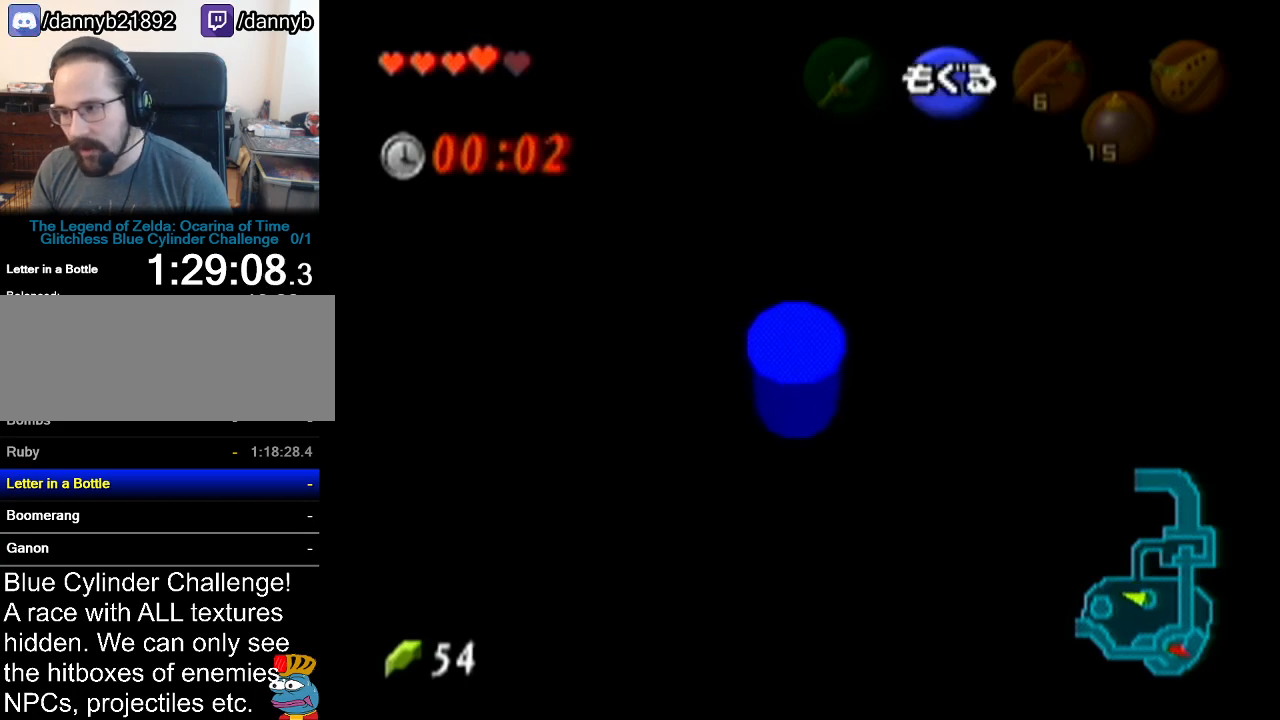
{"buttons": [], "left_stick": "center", "events": [[300, "left_stick", "center"], [317, "A", "up"]]}
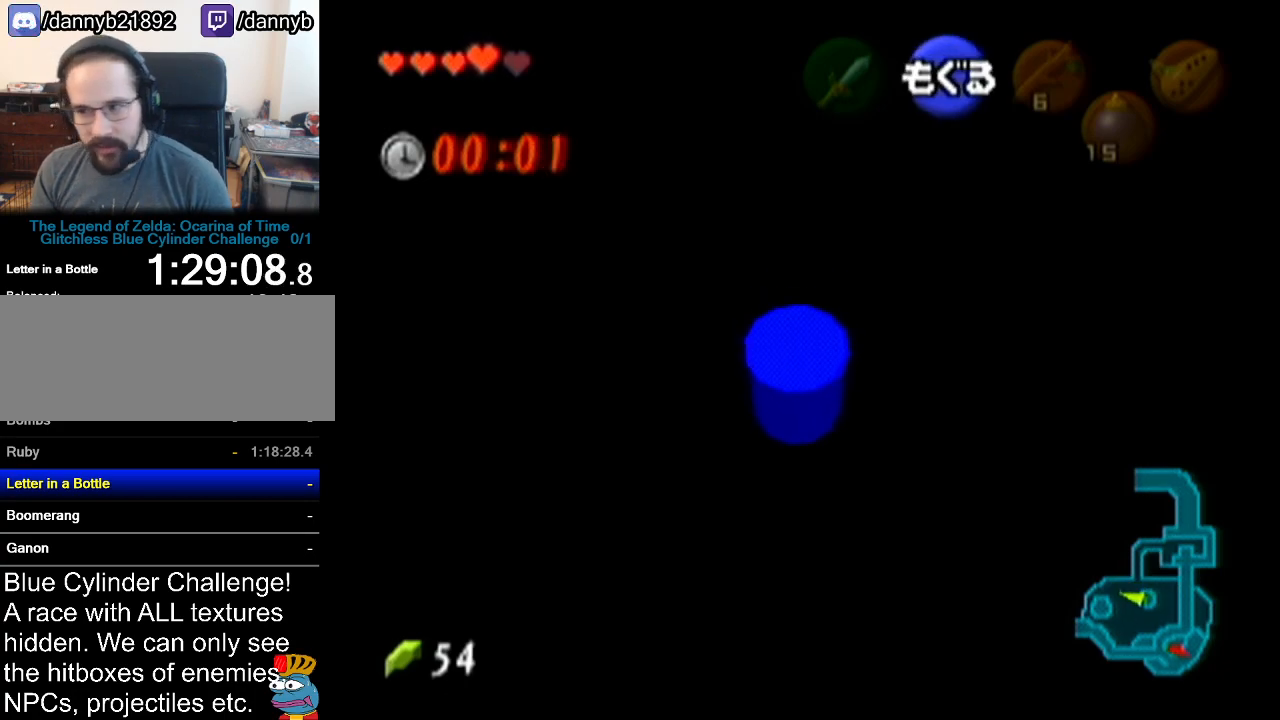
{"buttons": [], "left_stick": "center", "events": []}
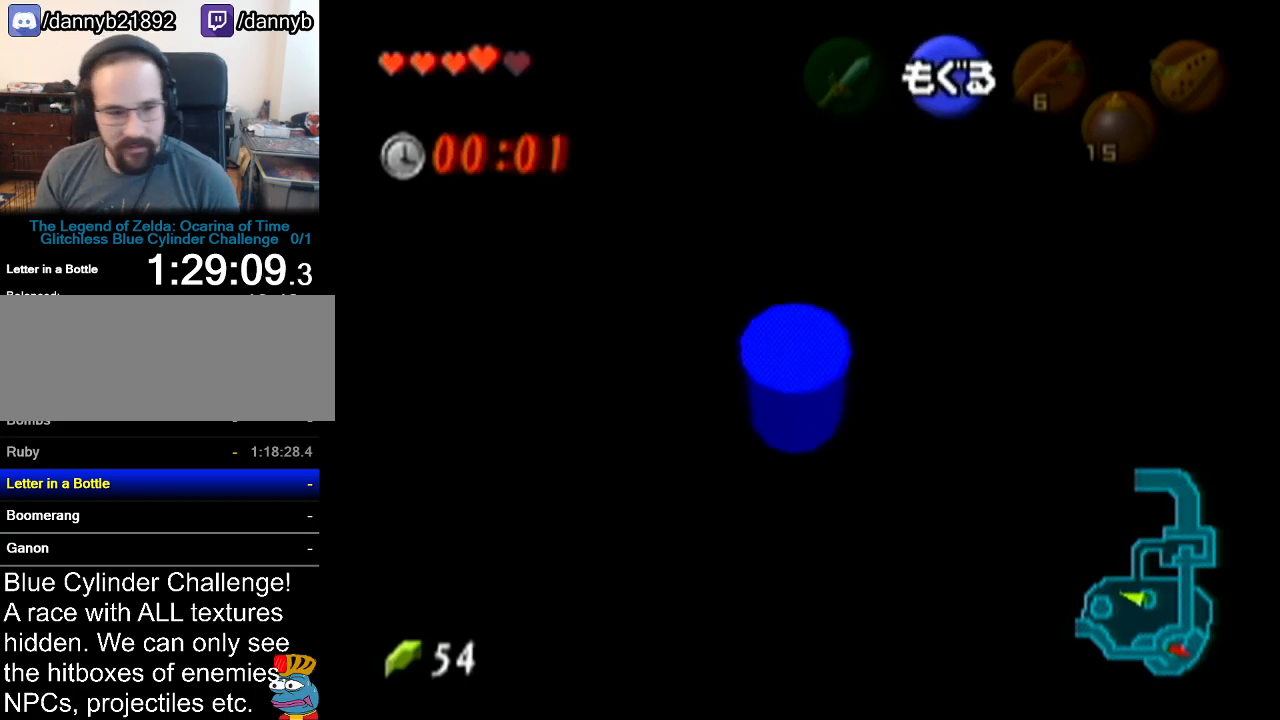
{"buttons": [], "left_stick": "up-right", "events": [[17, "left_stick", "right"], [351, "left_stick", "up-right"]]}
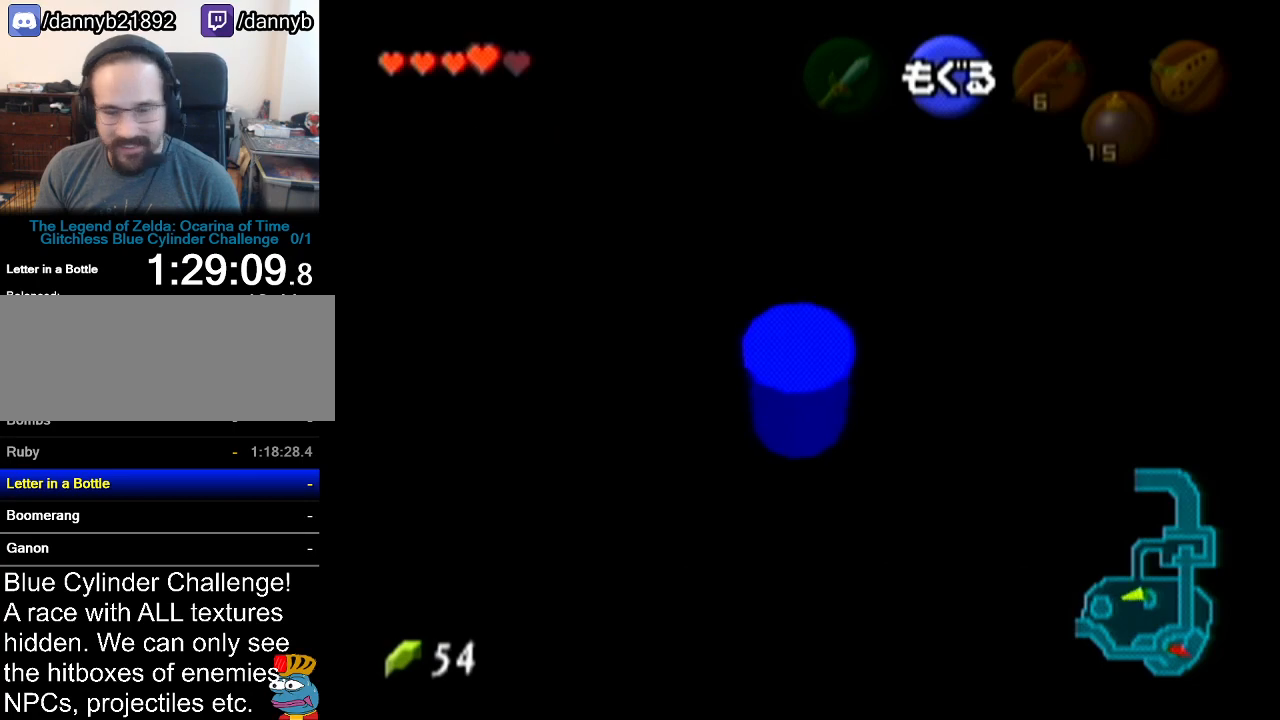
{"buttons": [], "left_stick": "center", "events": [[317, "left_stick", "center"]]}
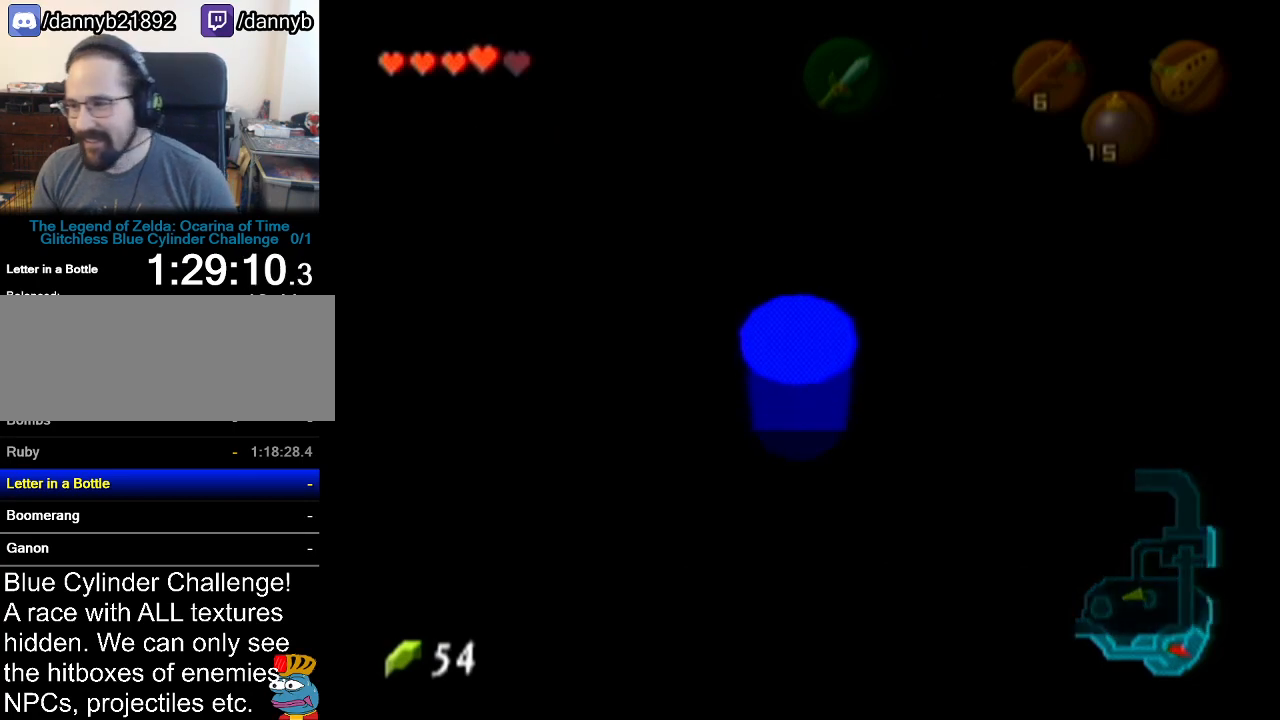
{"buttons": ["A"], "left_stick": "center", "events": [[384, "A", "down"]]}
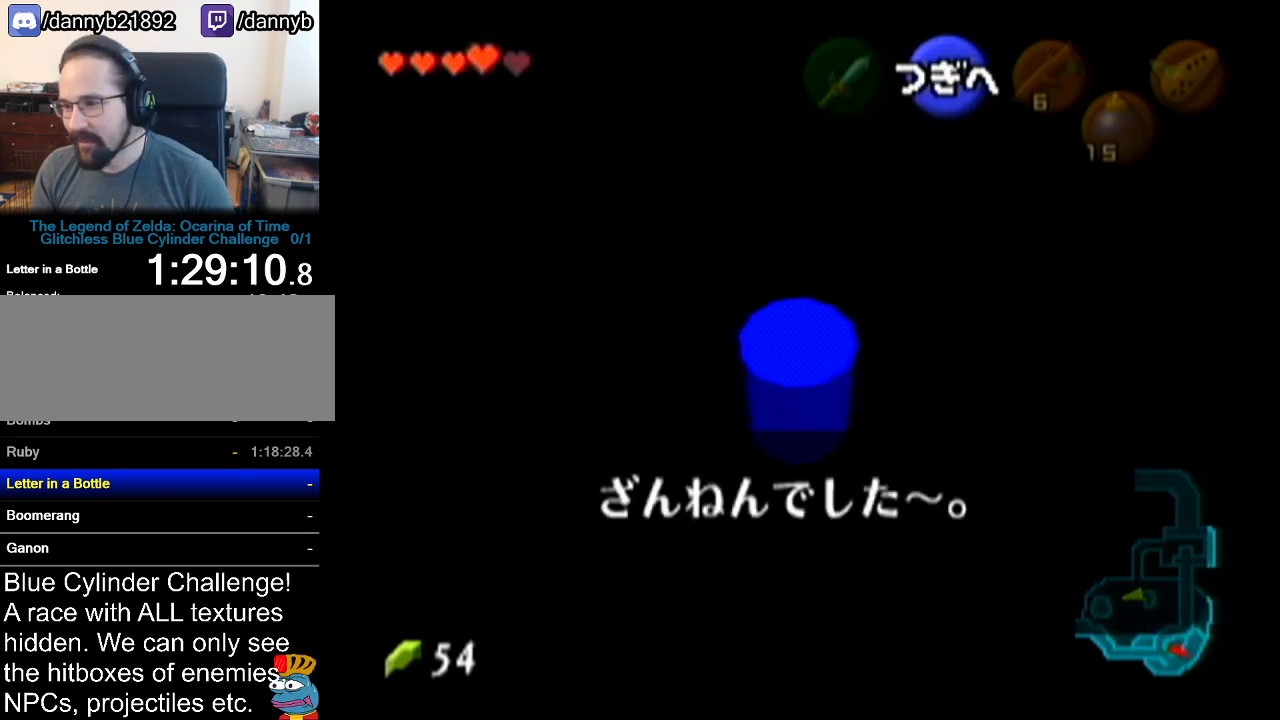
{"buttons": [], "left_stick": "center", "events": [[16, "A", "up"], [283, "A", "down"], [483, "A", "up"]]}
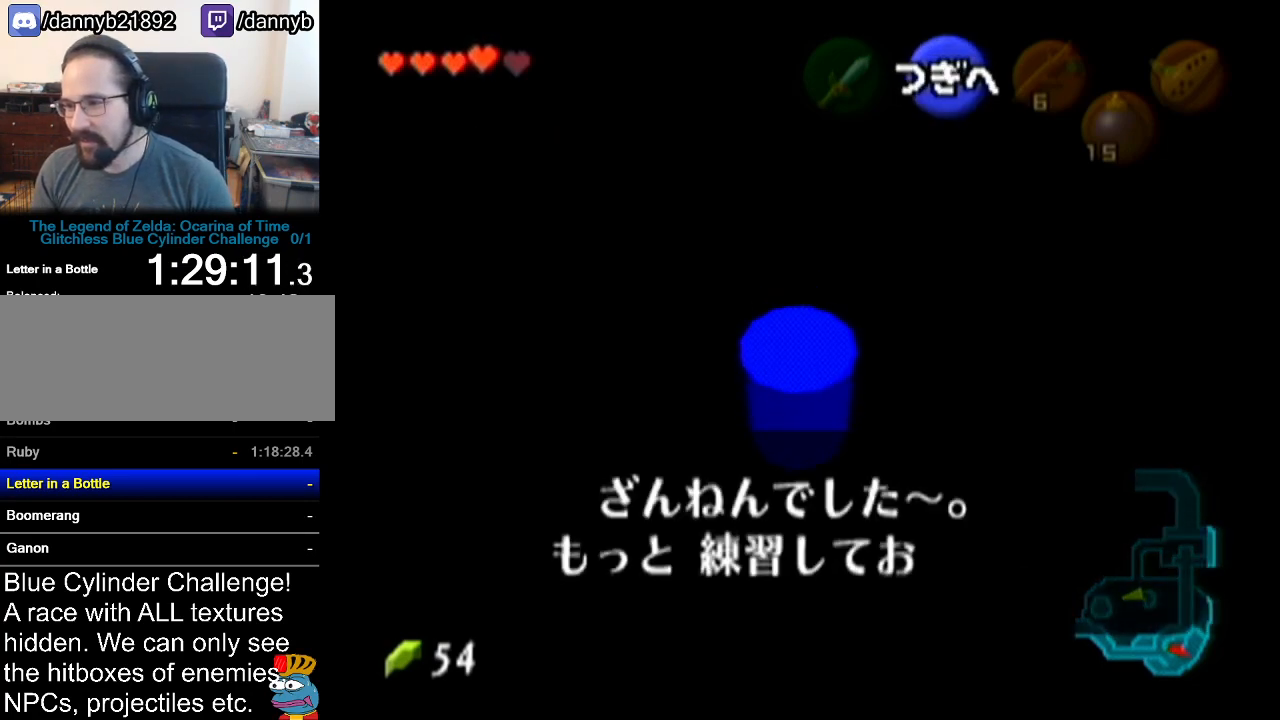
{"buttons": [], "left_stick": "center", "events": [[134, "A", "down"], [317, "A", "up"]]}
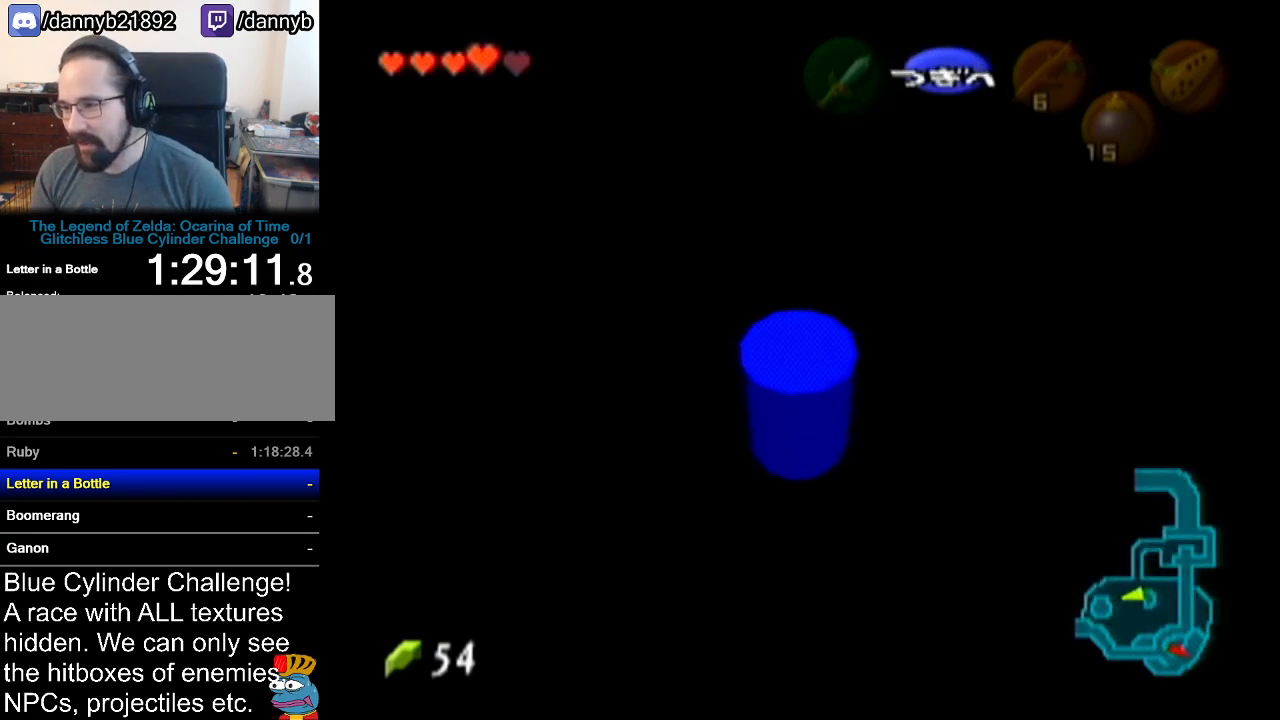
{"buttons": [], "left_stick": "center", "events": []}
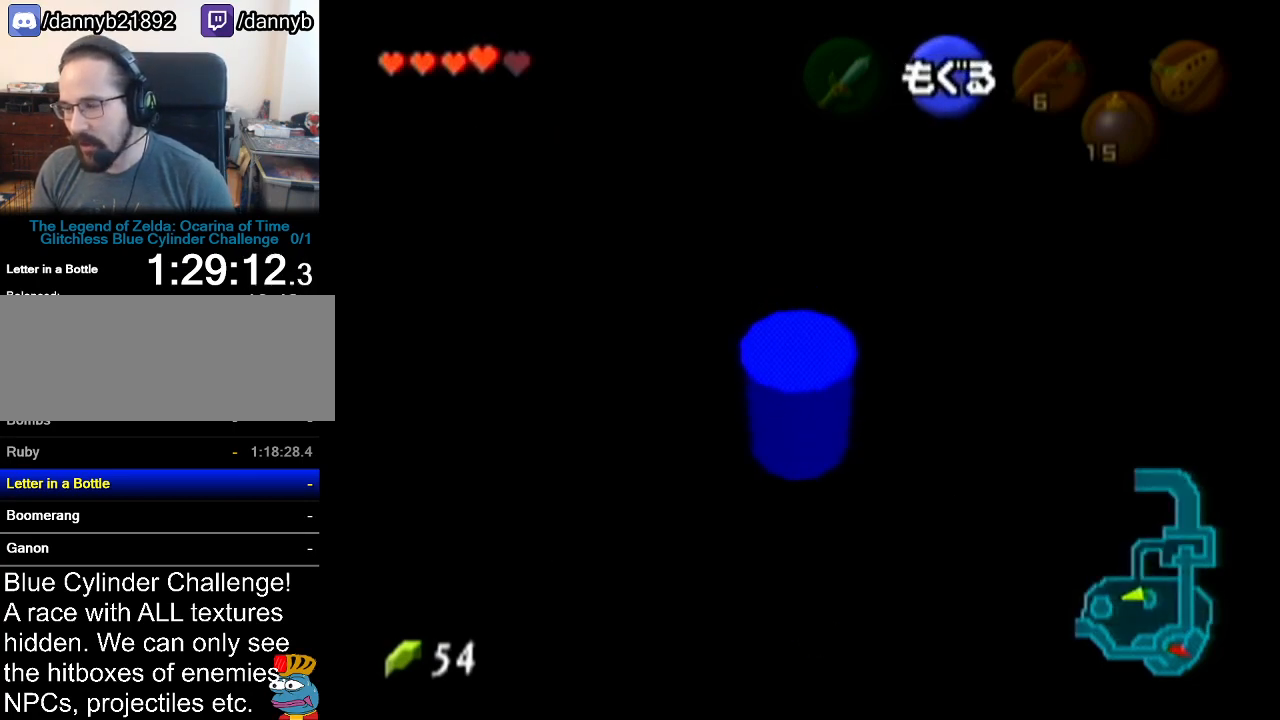
{"buttons": [], "left_stick": "down-left", "events": [[351, "left_stick", "down-left"]]}
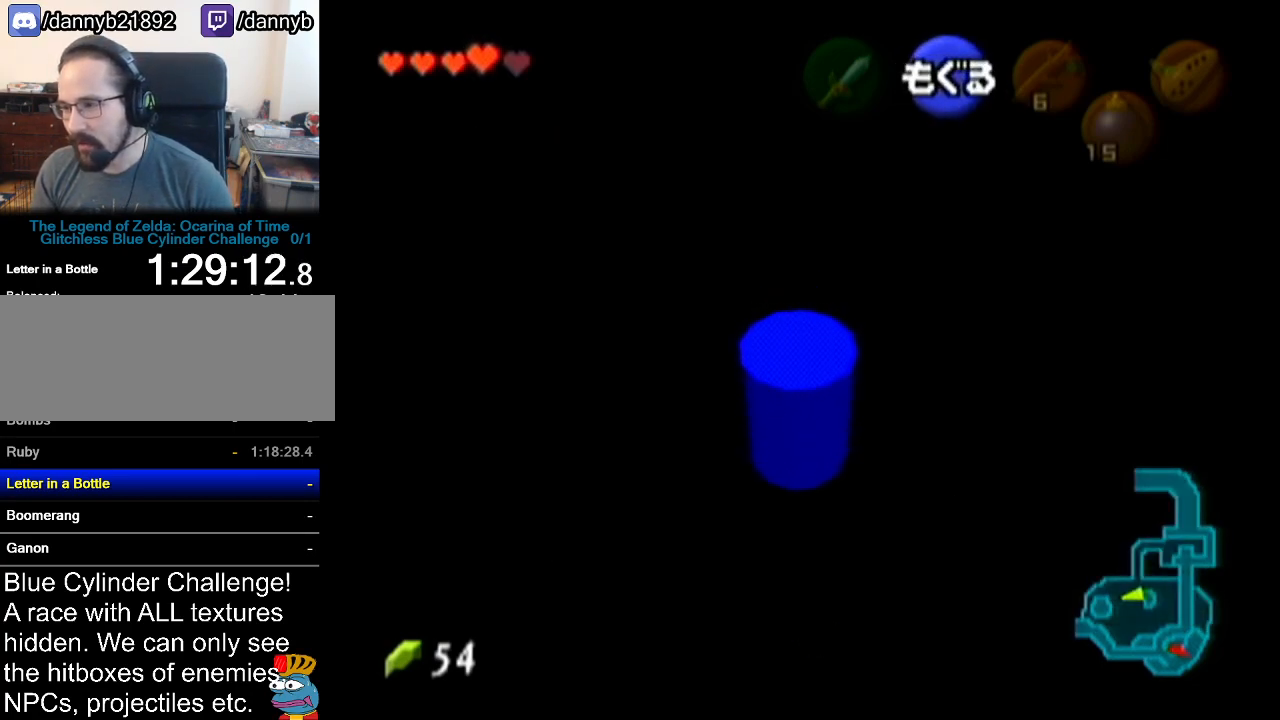
{"buttons": ["Z"], "left_stick": "center", "events": [[83, "left_stick", "center"], [100, "Z", "down"]]}
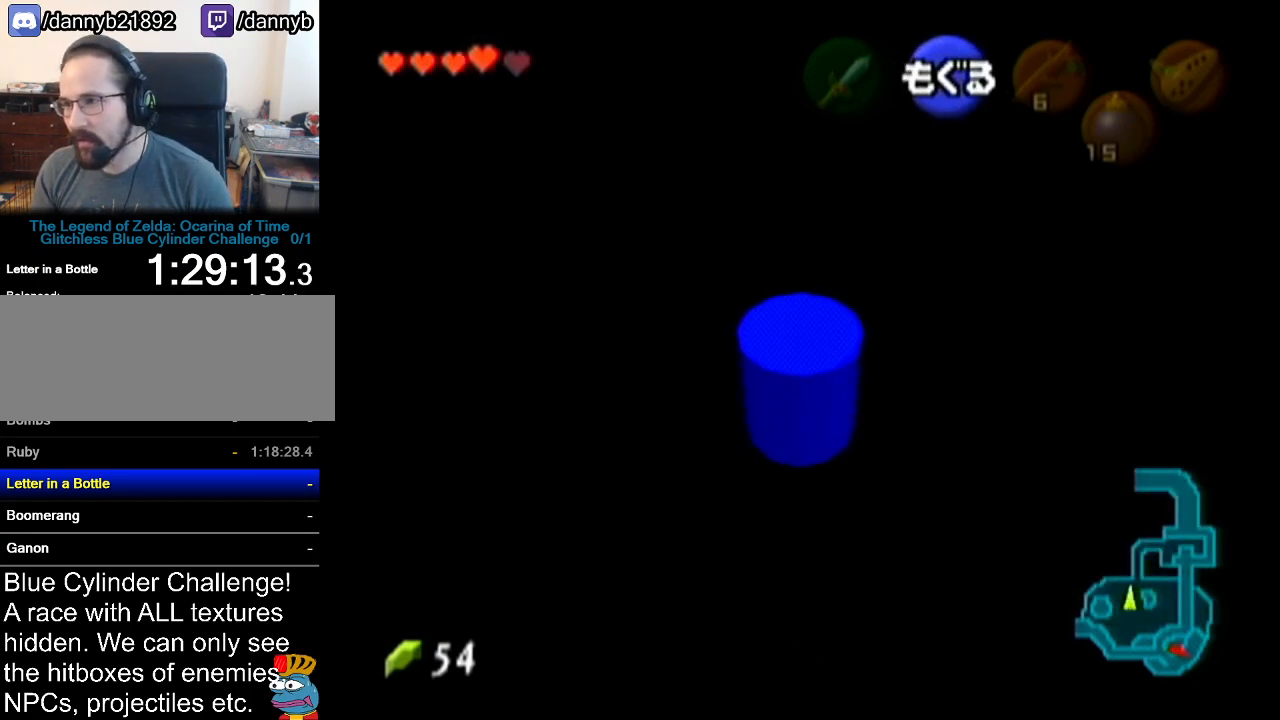
{"buttons": [], "left_stick": "left", "events": [[134, "Z", "up"], [501, "left_stick", "left"]]}
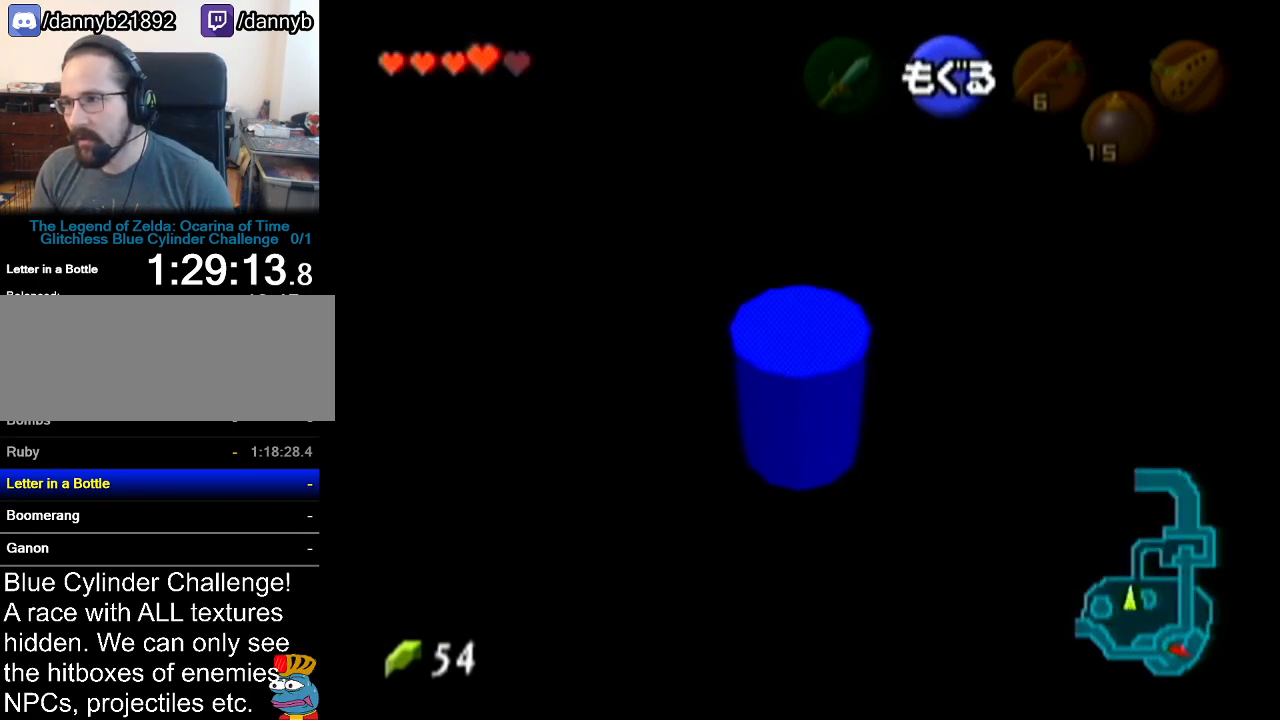
{"buttons": ["Z"], "left_stick": "center", "events": [[200, "left_stick", "center"], [233, "Z", "down"]]}
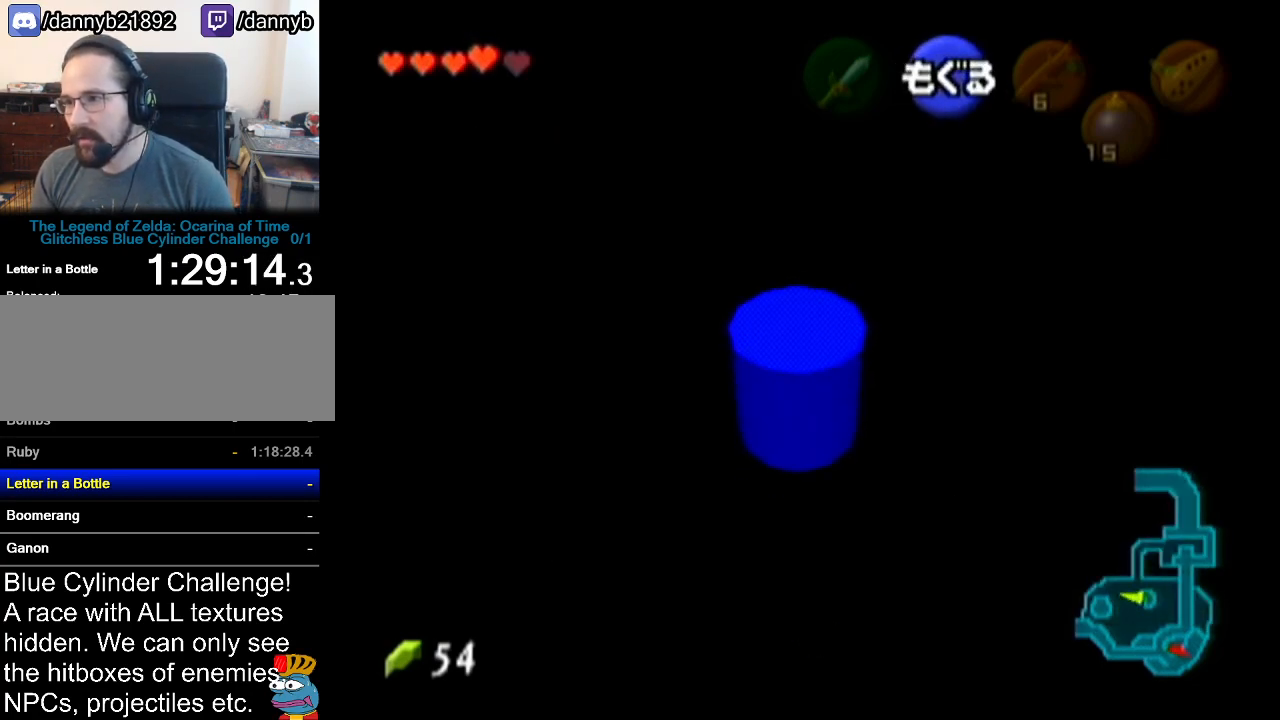
{"buttons": [], "left_stick": "center", "events": [[451, "Z", "up"]]}
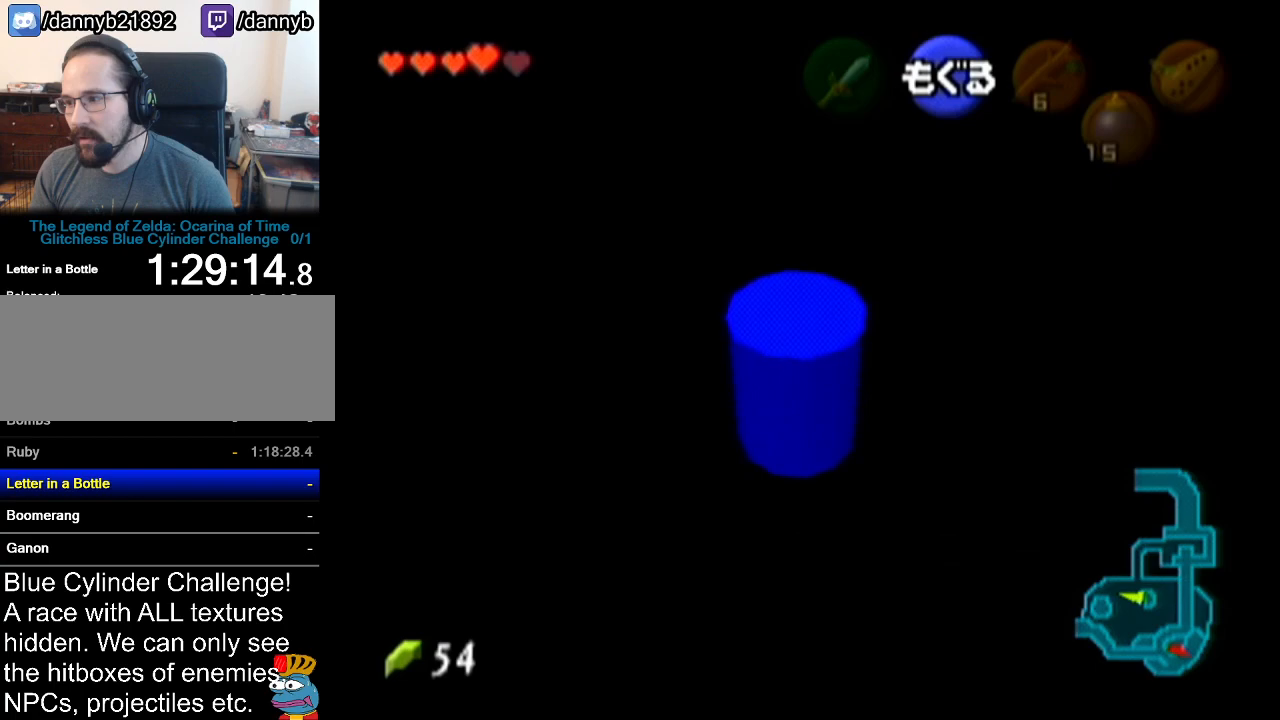
{"buttons": [], "left_stick": "up-right", "events": [[133, "left_stick", "up"], [317, "left_stick", "up-right"]]}
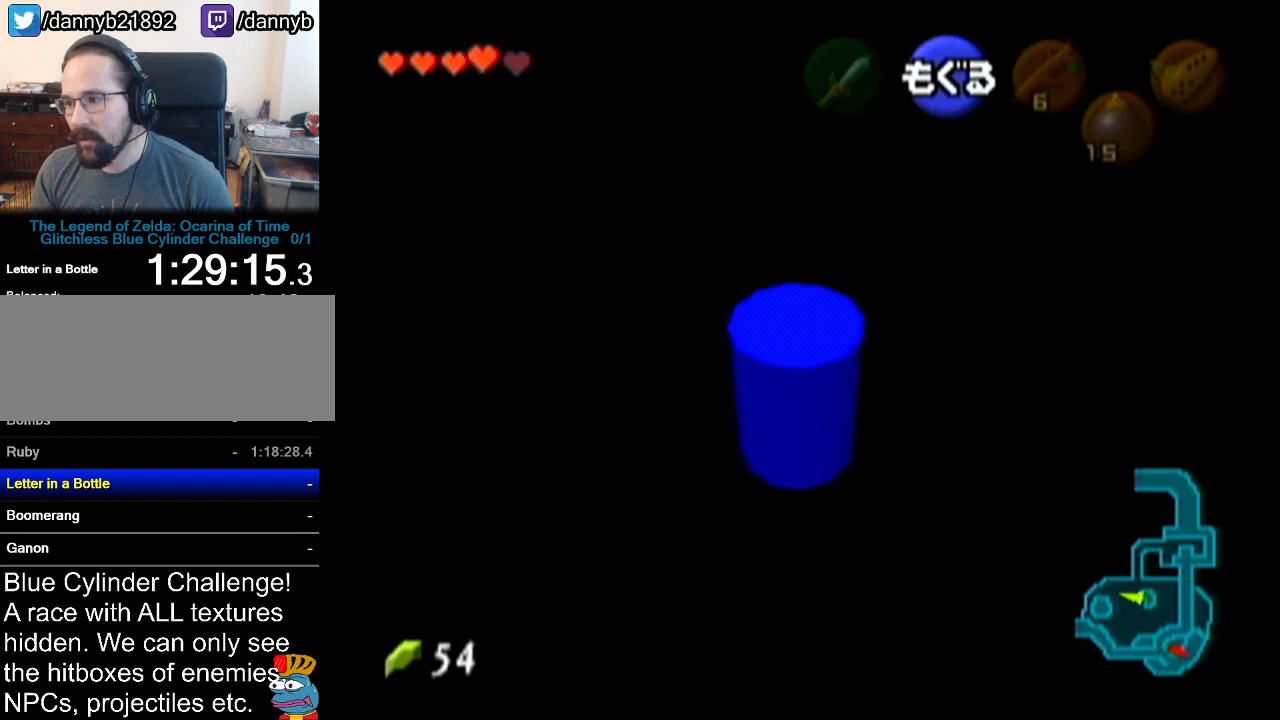
{"buttons": [], "left_stick": "up-right", "events": []}
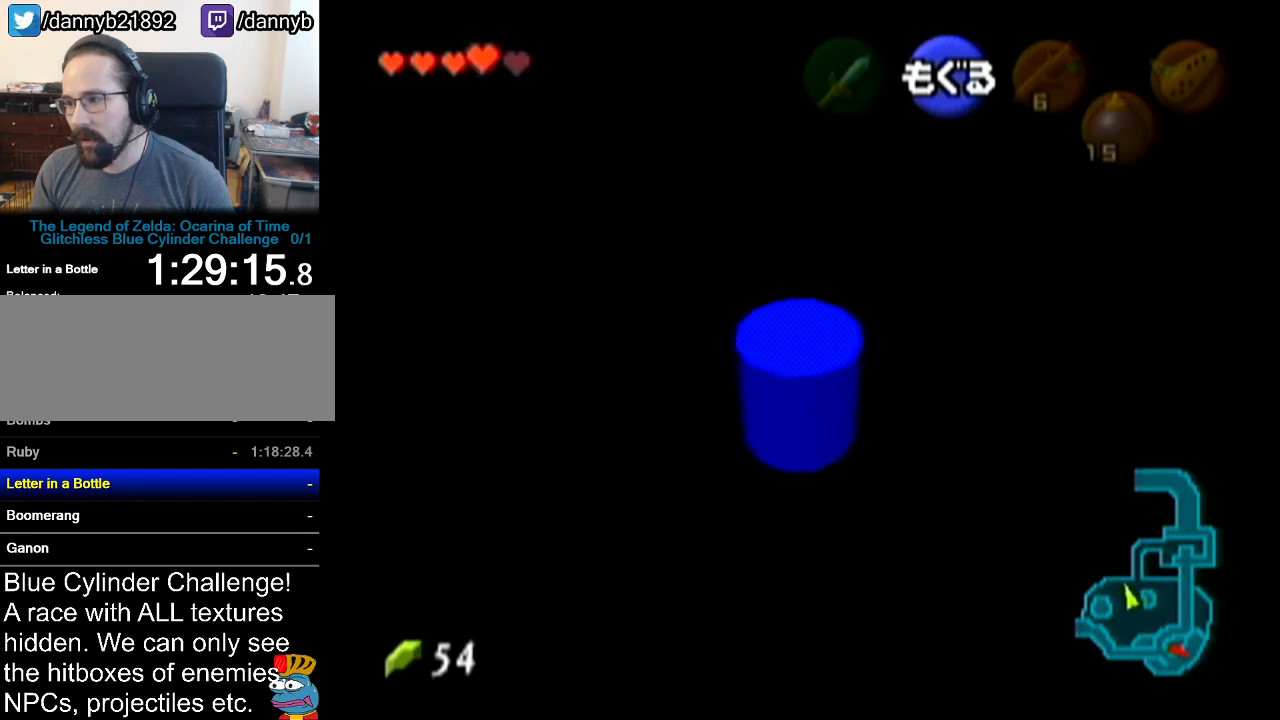
{"buttons": [], "left_stick": "up-right", "events": [[200, "left_stick", "up"], [383, "left_stick", "up-right"]]}
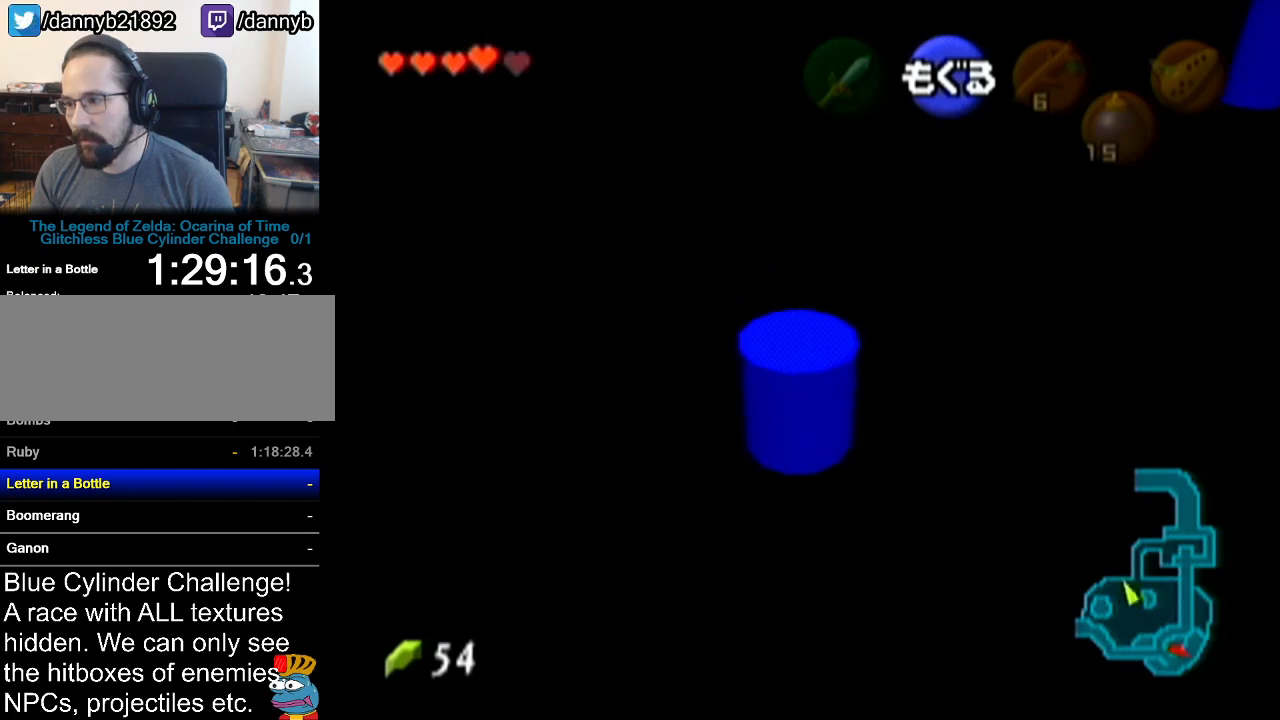
{"buttons": [], "left_stick": "up-right", "events": [[151, "left_stick", "center"], [334, "left_stick", "up-right"]]}
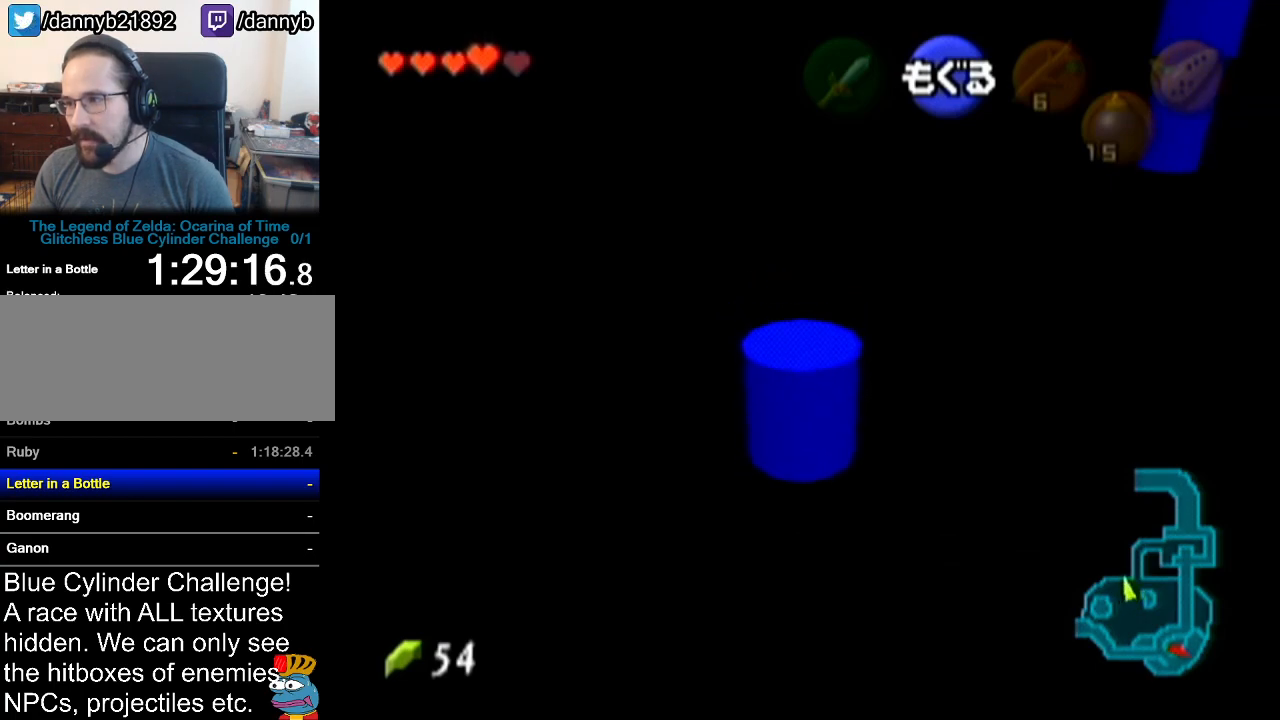
{"buttons": [], "left_stick": "up-right", "events": []}